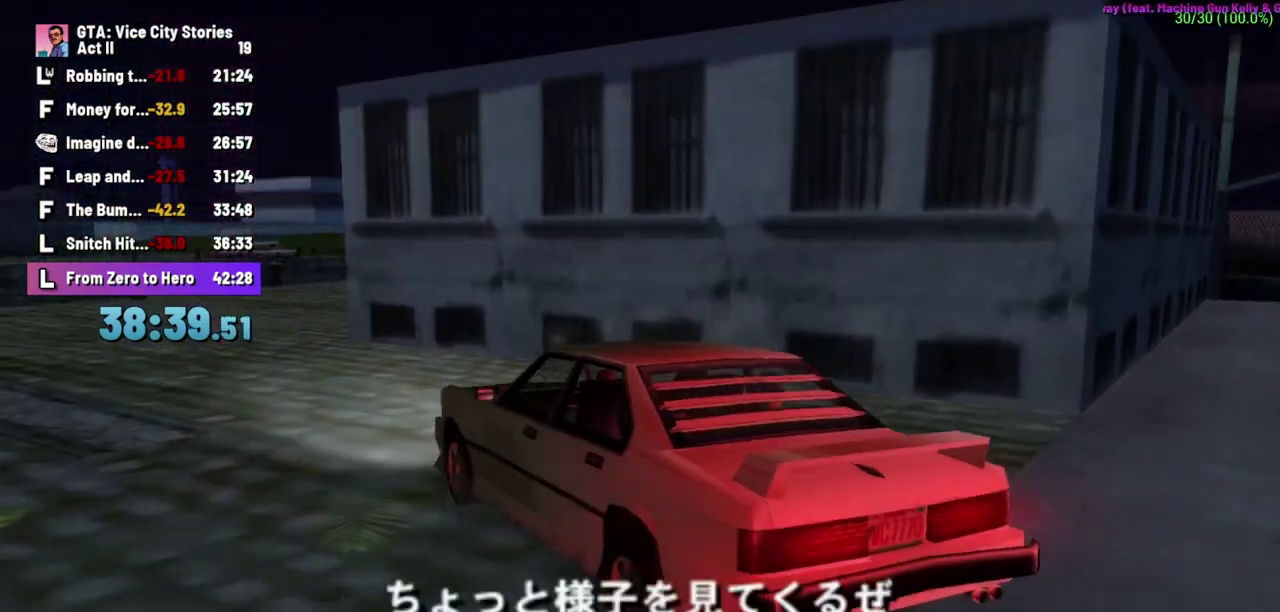
Gameplay with a controller (Xbox layout); each line is a JSON object with the inputs held at the frame after it. "events" lists button and stick changes between this image and that frame as [ms after this image, input, new state], when the widget could be followed in between. Not read: B L3 R2 R3 Y.
{"buttons": ["A"], "left_stick": "up", "events": [[67, "A", "down"], [183, "A", "up"], [267, "A", "down"], [367, "A", "up"], [400, "left_stick", "up"], [467, "A", "down"]]}
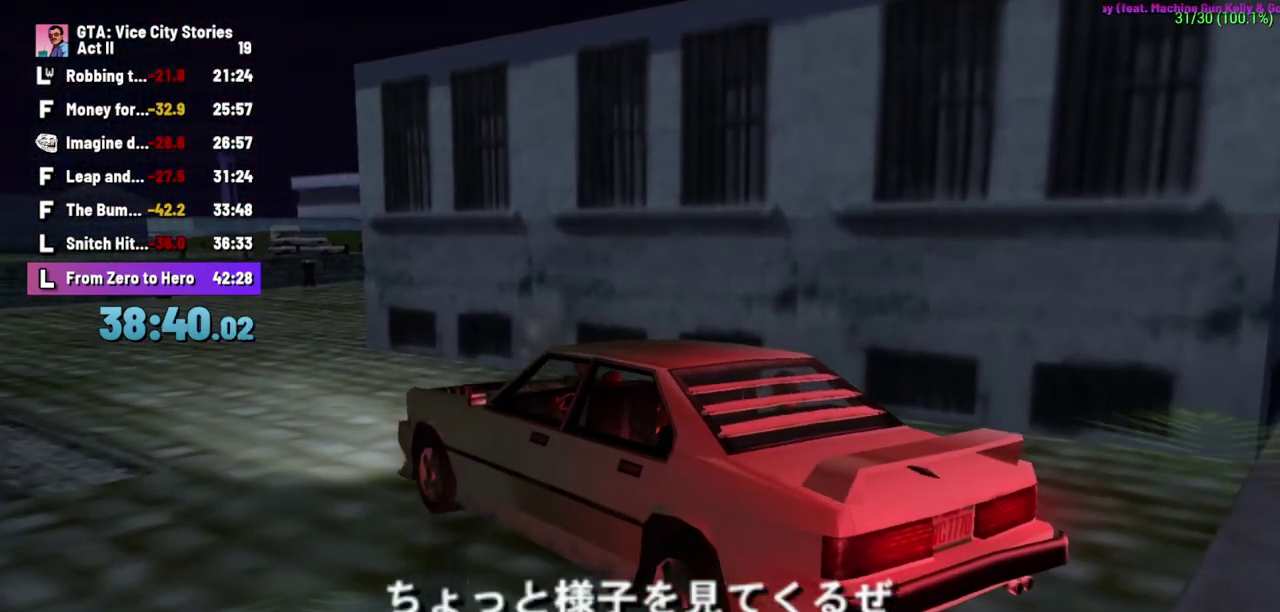
{"buttons": [], "left_stick": "center", "events": [[50, "A", "up"], [133, "A", "down"], [250, "A", "up"], [350, "A", "down"], [383, "left_stick", "center"], [433, "A", "up"]]}
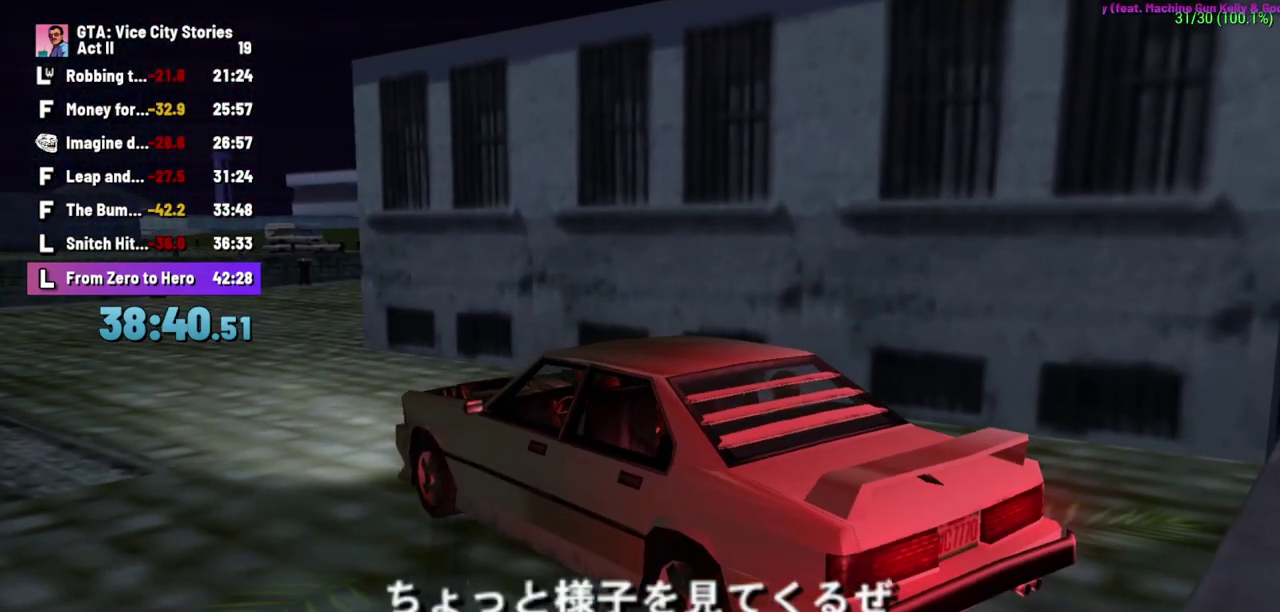
{"buttons": [], "left_stick": "up", "events": [[33, "A", "down"], [83, "A", "up"], [83, "left_stick", "up"], [233, "A", "down"], [300, "A", "up"], [300, "left_stick", "center"], [400, "A", "down"], [417, "left_stick", "up"], [483, "A", "up"]]}
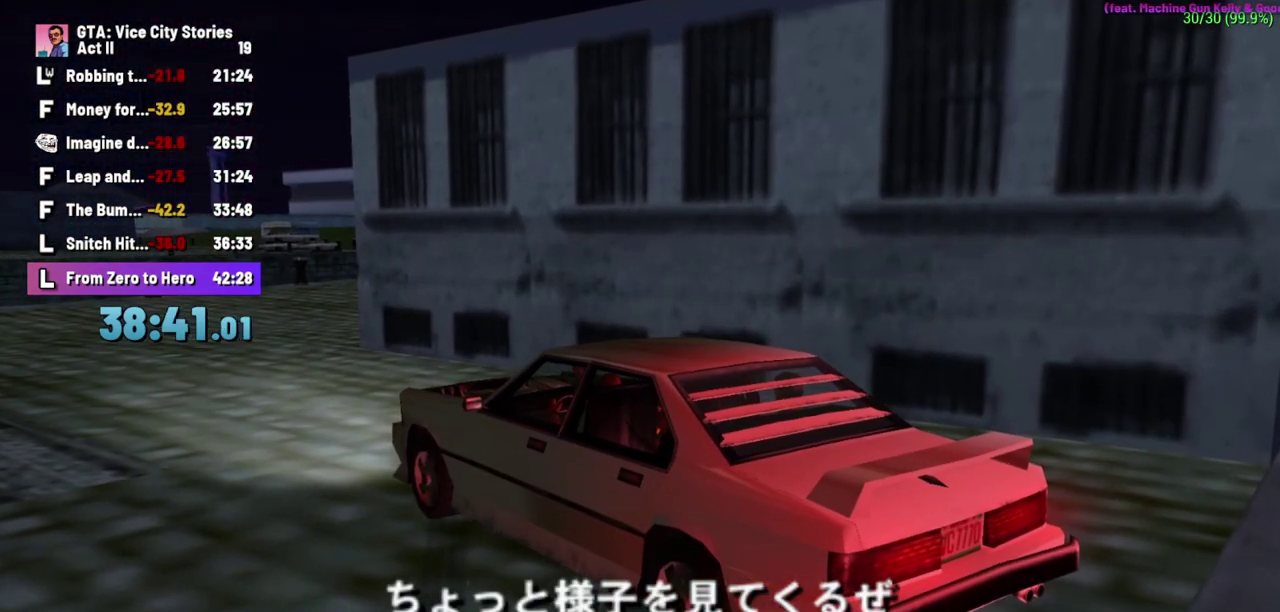
{"buttons": ["A"], "left_stick": "up", "events": [[300, "A", "down"], [400, "A", "up"], [483, "A", "down"]]}
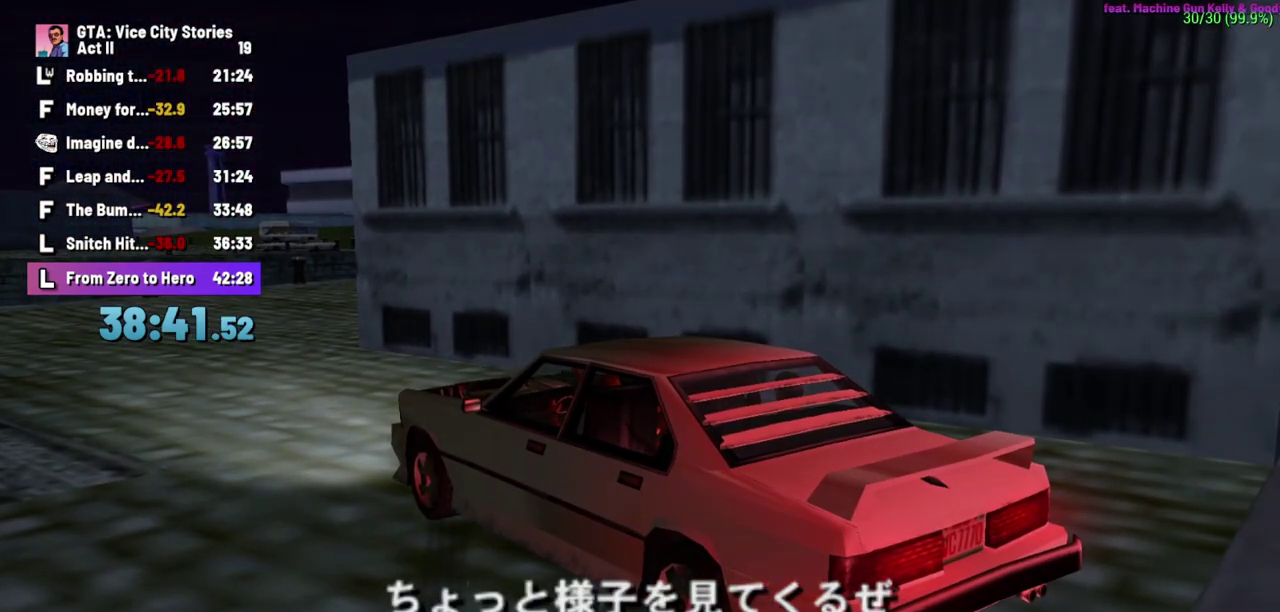
{"buttons": [], "left_stick": "up", "events": [[83, "A", "up"], [200, "A", "down"], [317, "A", "up"], [417, "A", "down"], [500, "A", "up"]]}